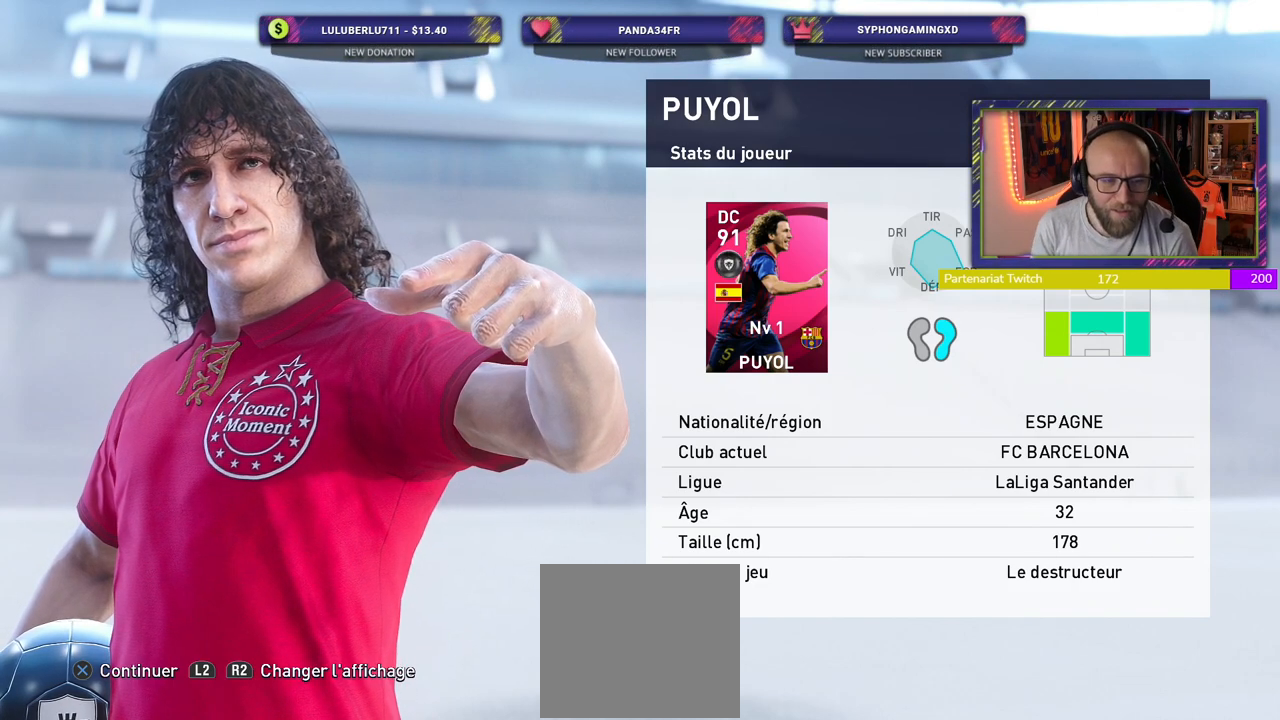
Gameplay with a controller (PlayStation layout); each line is a JSON object with the inputs held at the frame after it. "events" lists button and stick changes between this image and that frame as [ms after this image, input, new state], when the widget could be followed in between.
{"buttons": [], "left_stick": "center", "right_stick": "center", "events": [[320, "CROSS", "down"], [460, "CROSS", "up"]]}
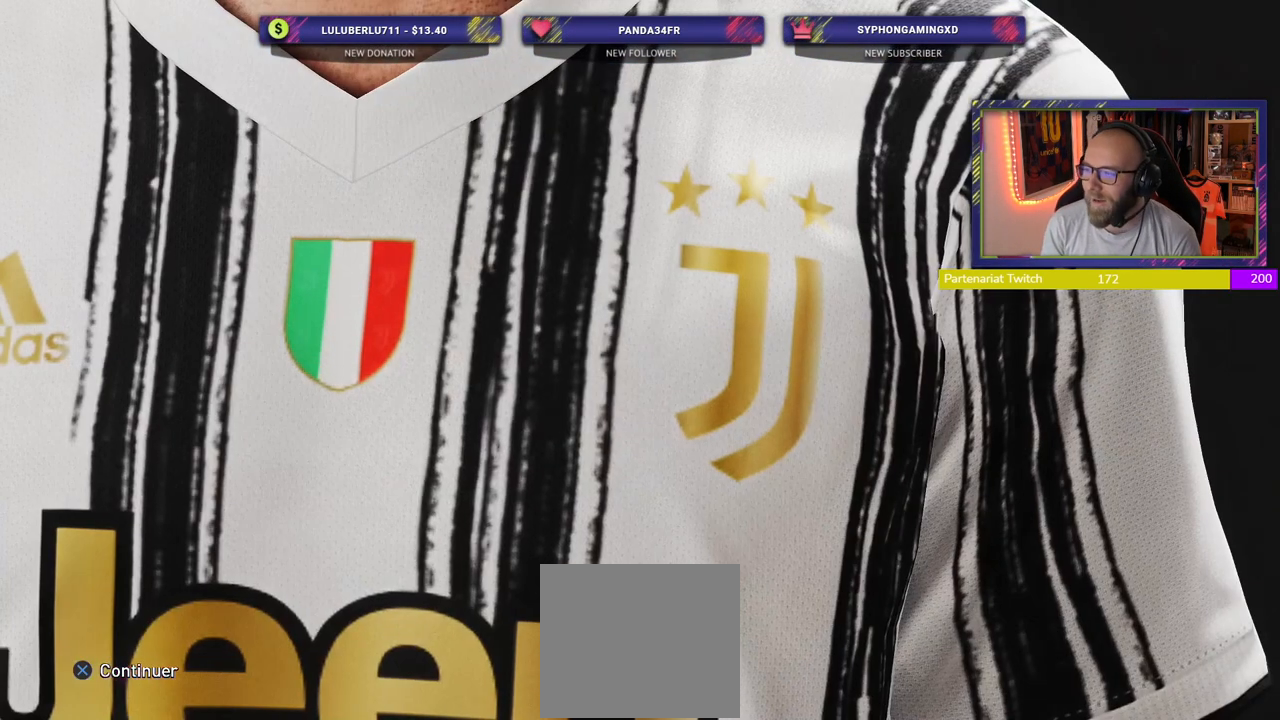
{"buttons": [], "left_stick": "center", "right_stick": "center", "events": []}
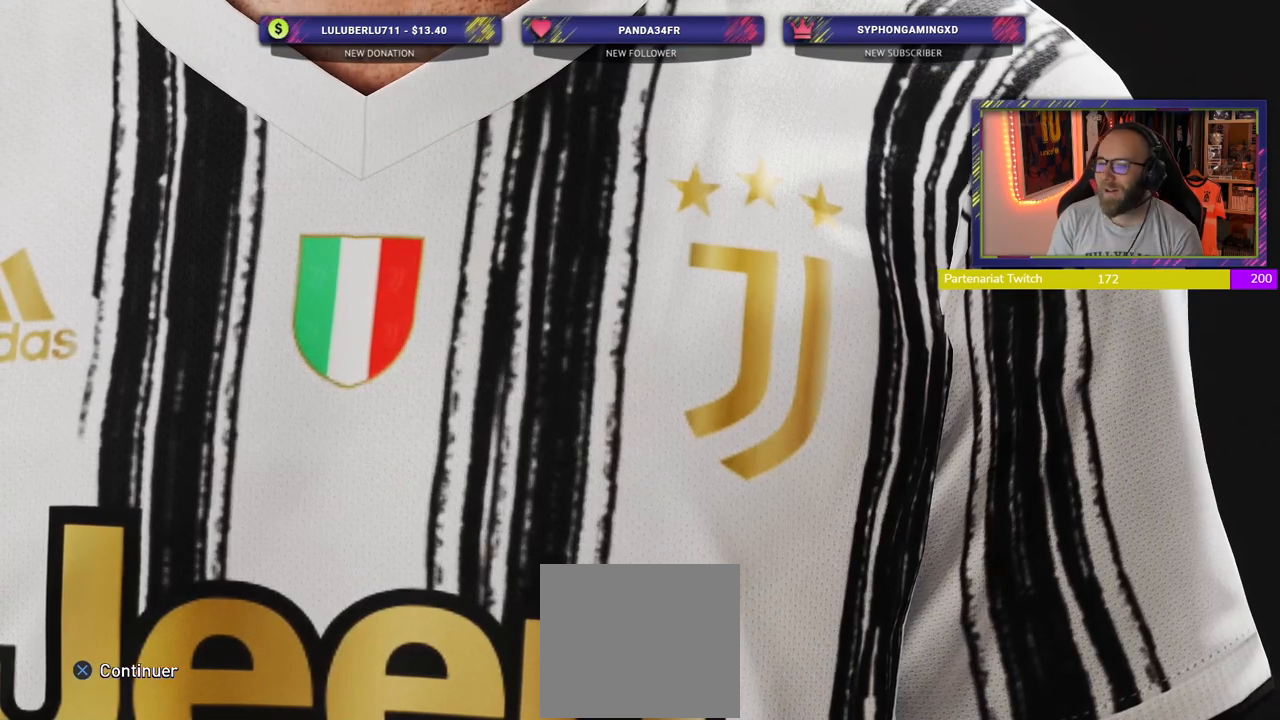
{"buttons": [], "left_stick": "center", "right_stick": "center", "events": [[240, "CROSS", "down"], [440, "CROSS", "up"]]}
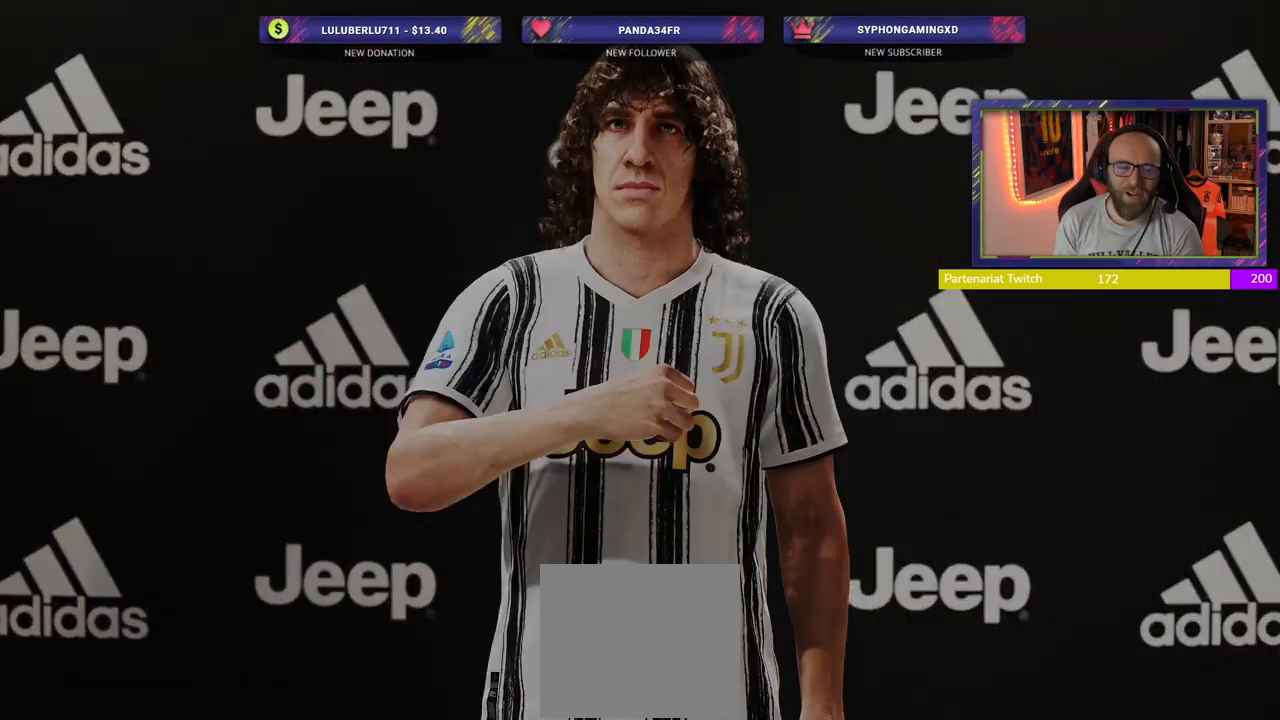
{"buttons": [], "left_stick": "center", "right_stick": "center", "events": []}
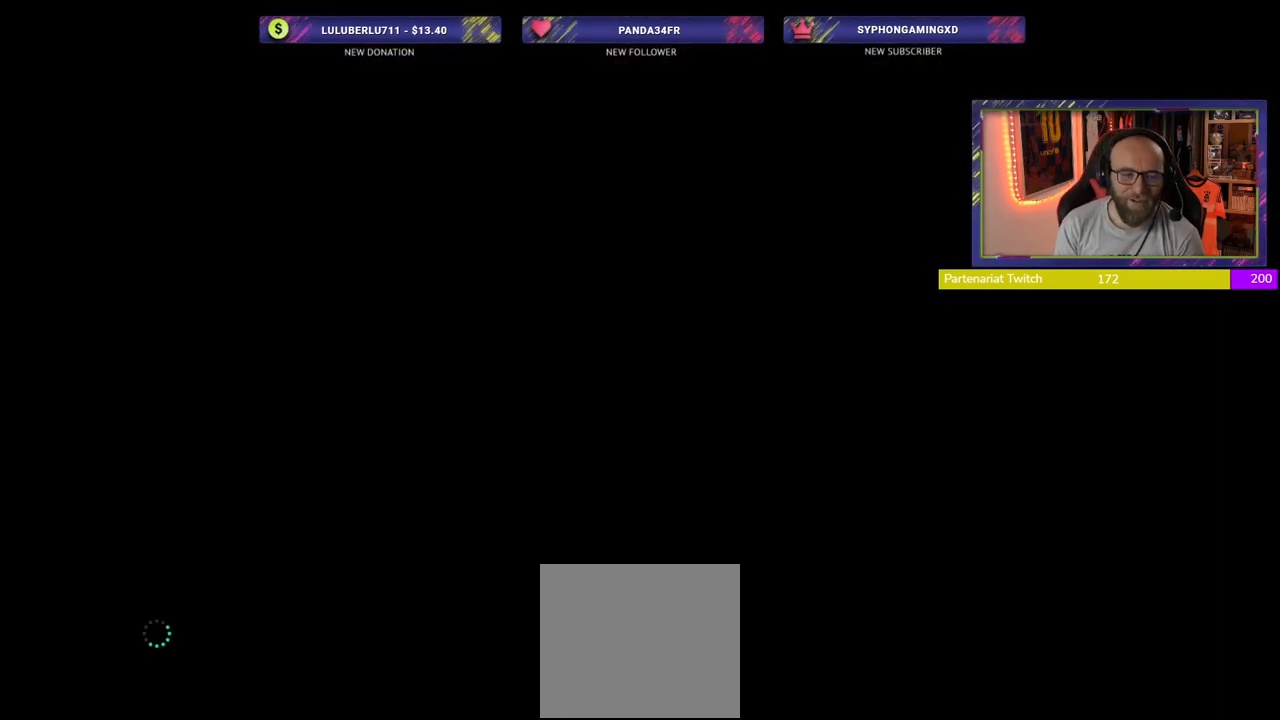
{"buttons": [], "left_stick": "center", "right_stick": "center", "events": []}
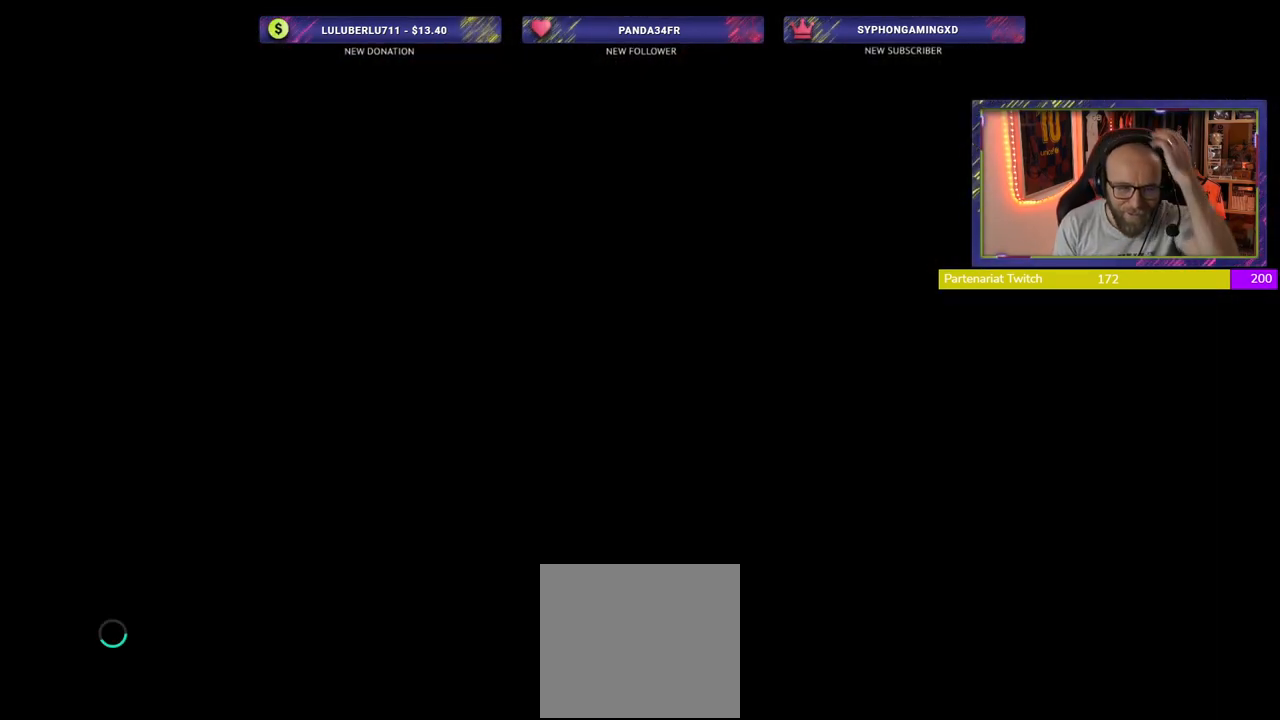
{"buttons": [], "left_stick": "center", "right_stick": "center", "events": []}
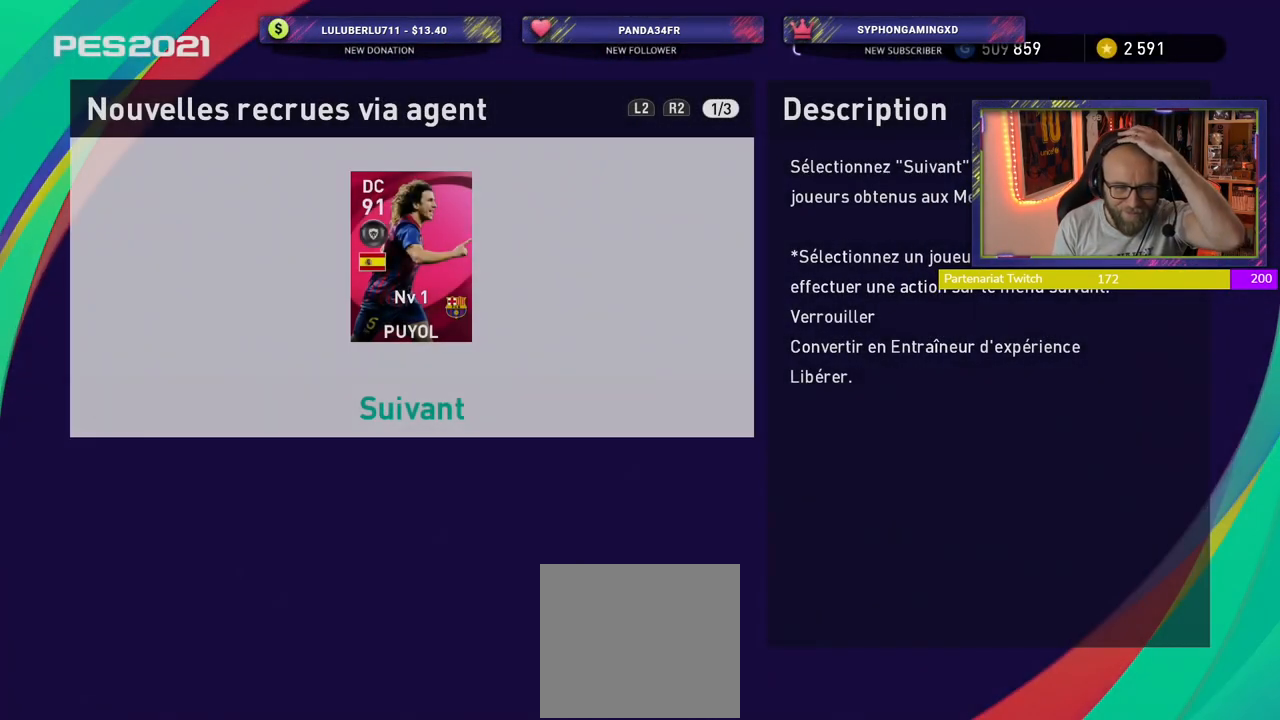
{"buttons": [], "left_stick": "center", "right_stick": "center", "events": []}
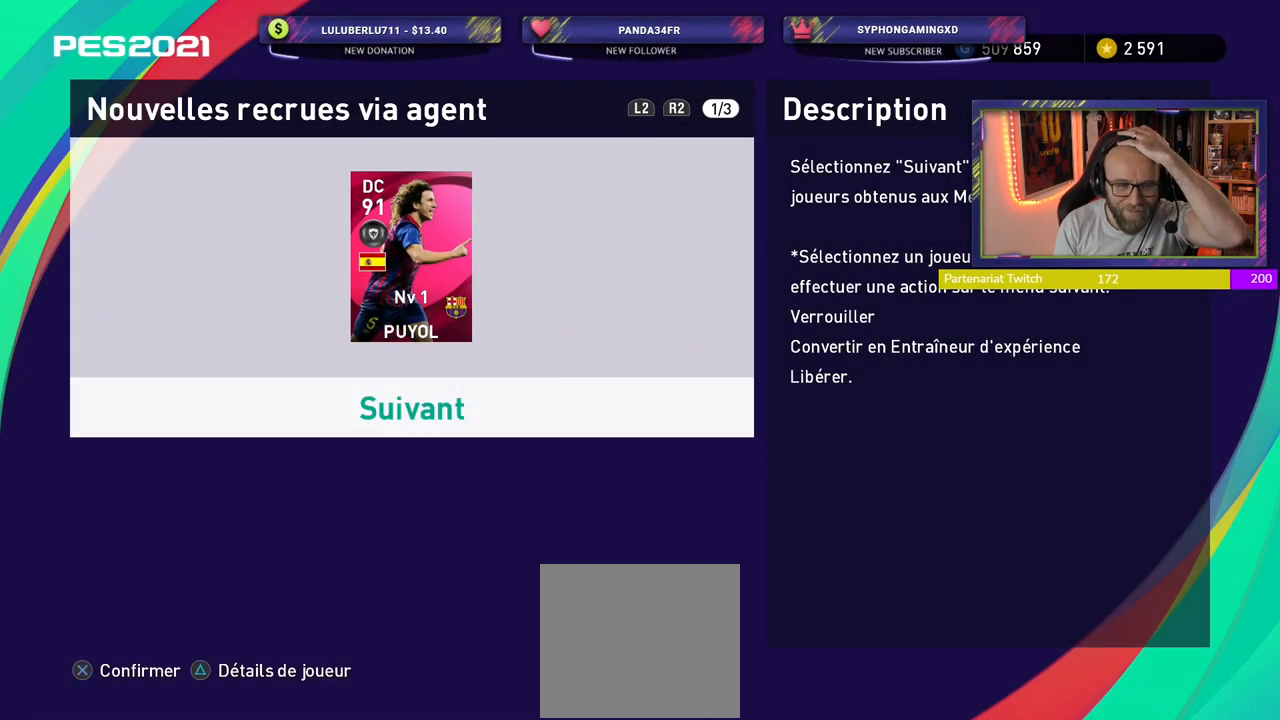
{"buttons": [], "left_stick": "center", "right_stick": "center", "events": []}
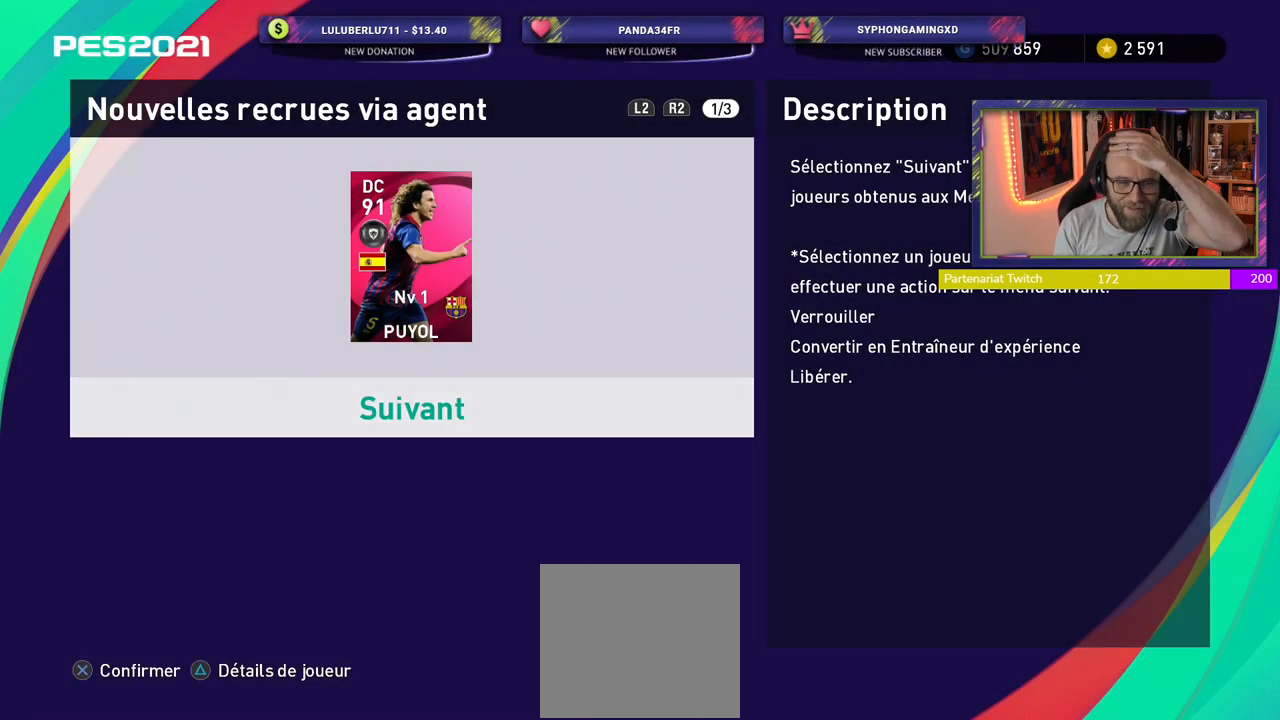
{"buttons": [], "left_stick": "center", "right_stick": "center", "events": []}
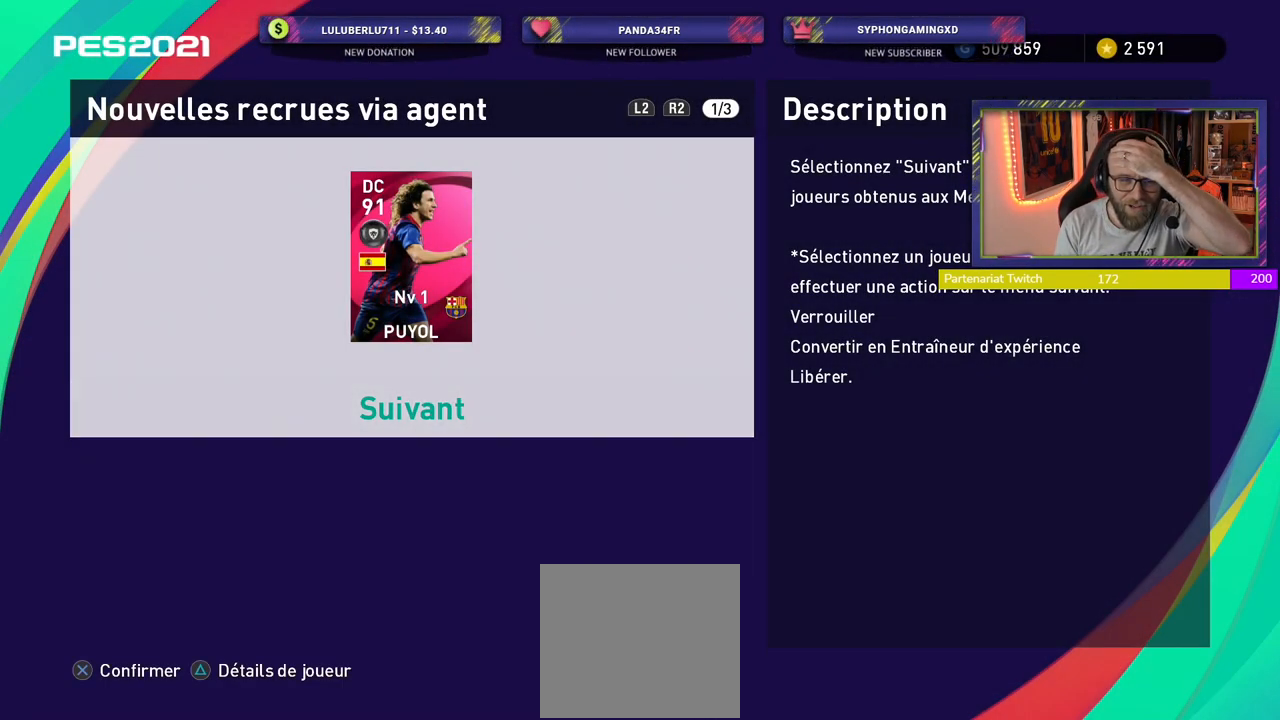
{"buttons": [], "left_stick": "center", "right_stick": "center", "events": []}
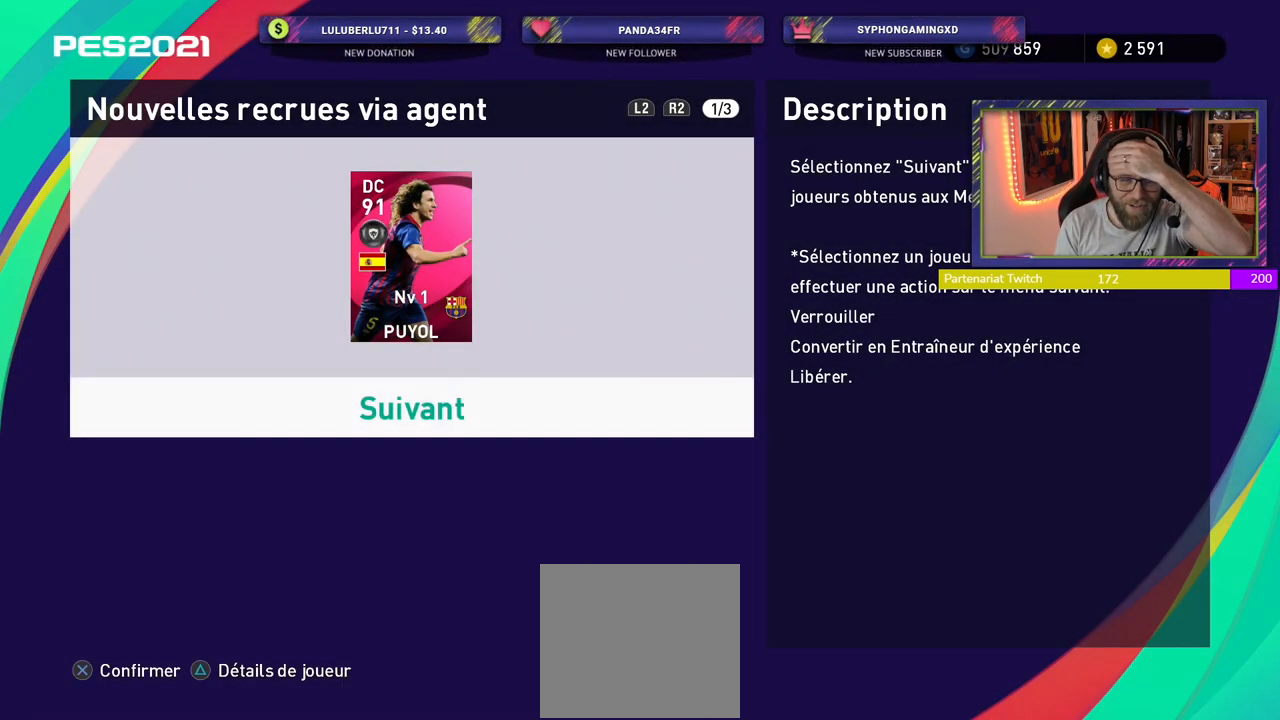
{"buttons": [], "left_stick": "center", "right_stick": "center", "events": []}
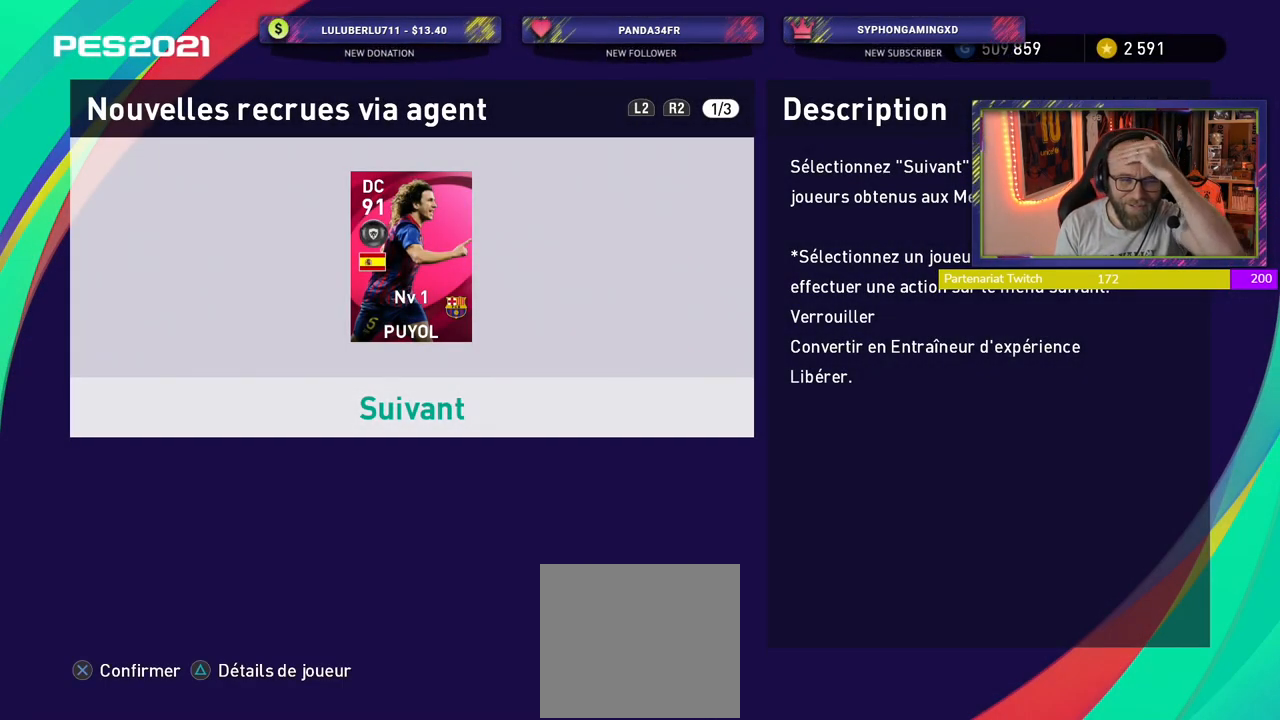
{"buttons": [], "left_stick": "center", "right_stick": "center", "events": []}
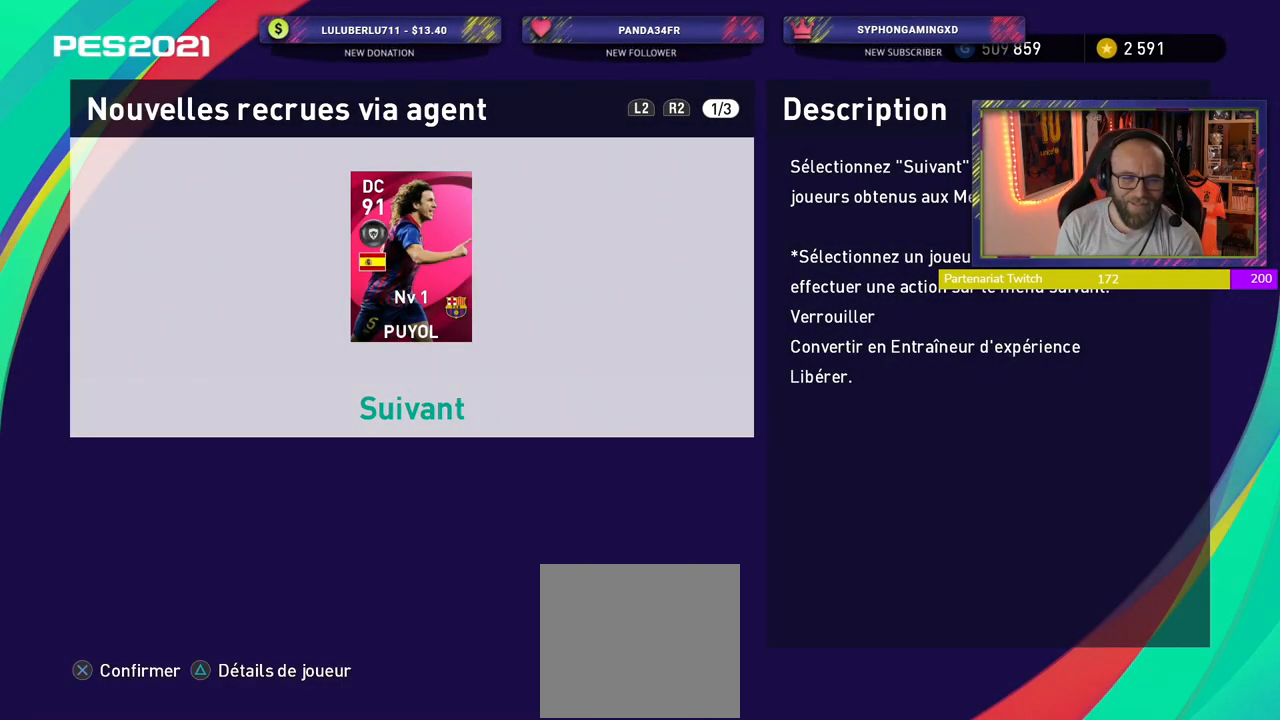
{"buttons": ["CROSS"], "left_stick": "center", "right_stick": "center", "events": [[400, "CROSS", "down"]]}
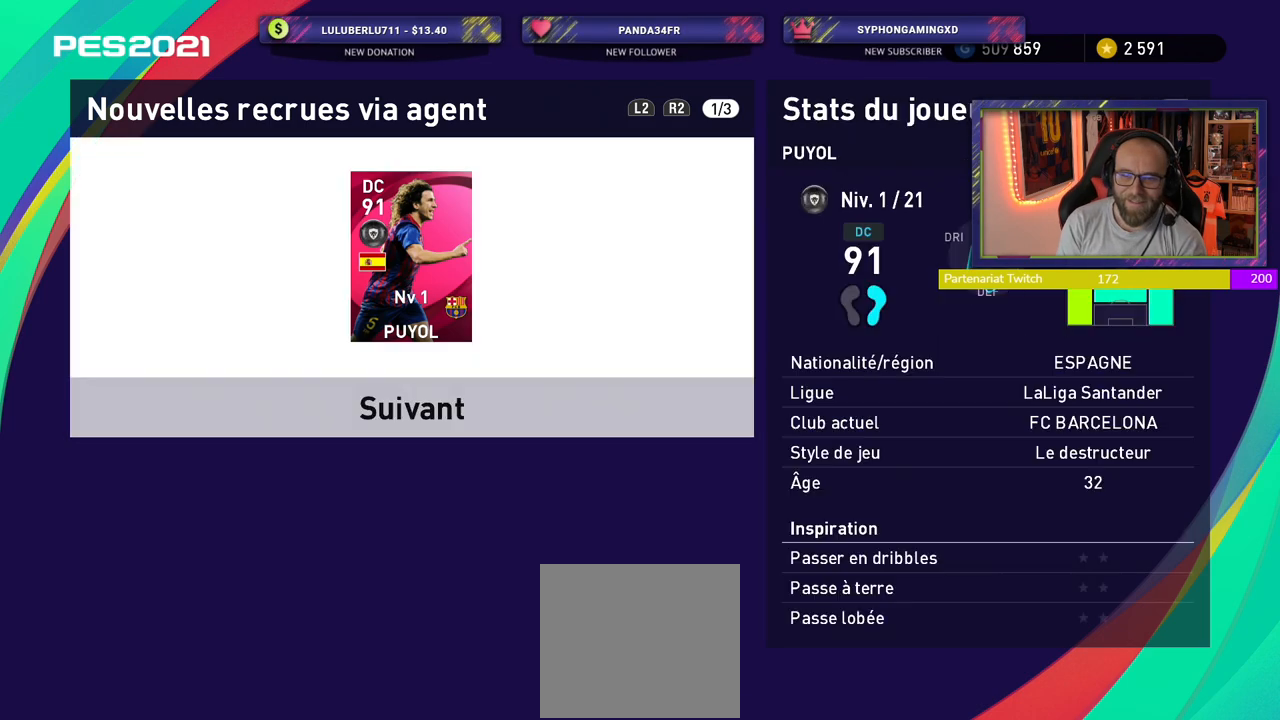
{"buttons": [], "left_stick": "center", "right_stick": "center", "events": [[40, "CROSS", "up"]]}
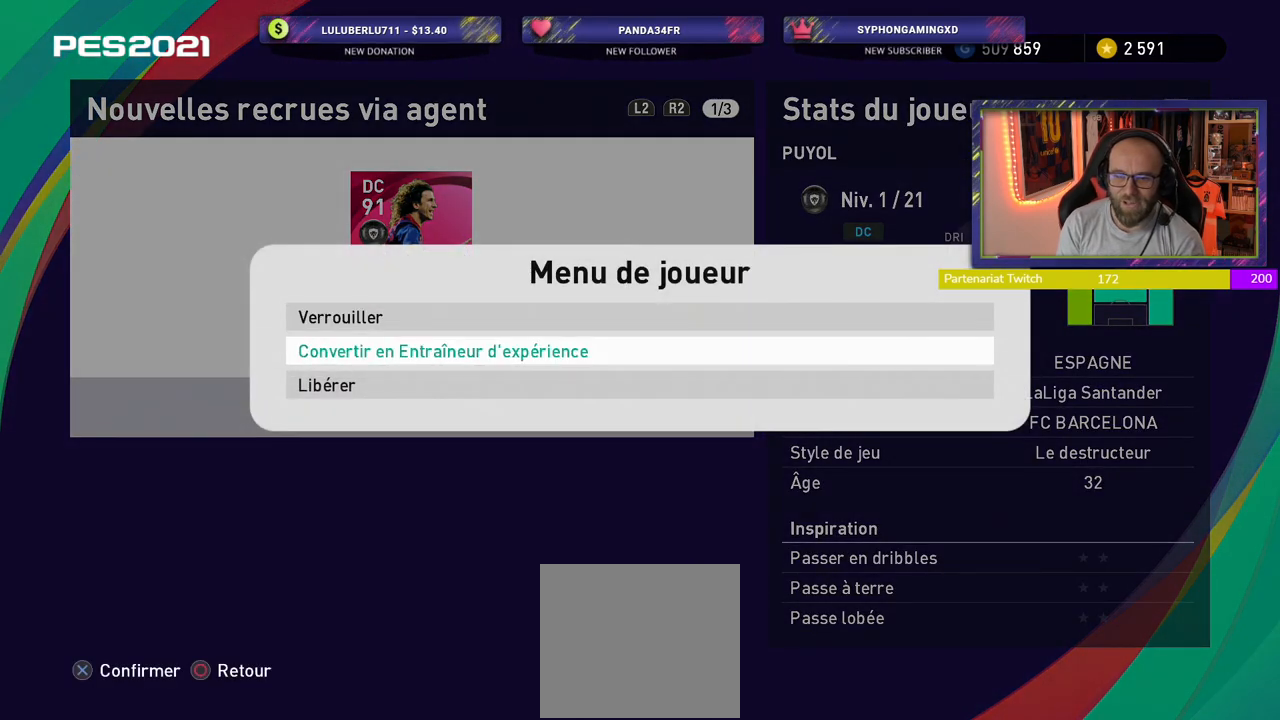
{"buttons": ["CROSS"], "left_stick": "center", "right_stick": "center", "events": [[320, "CROSS", "down"]]}
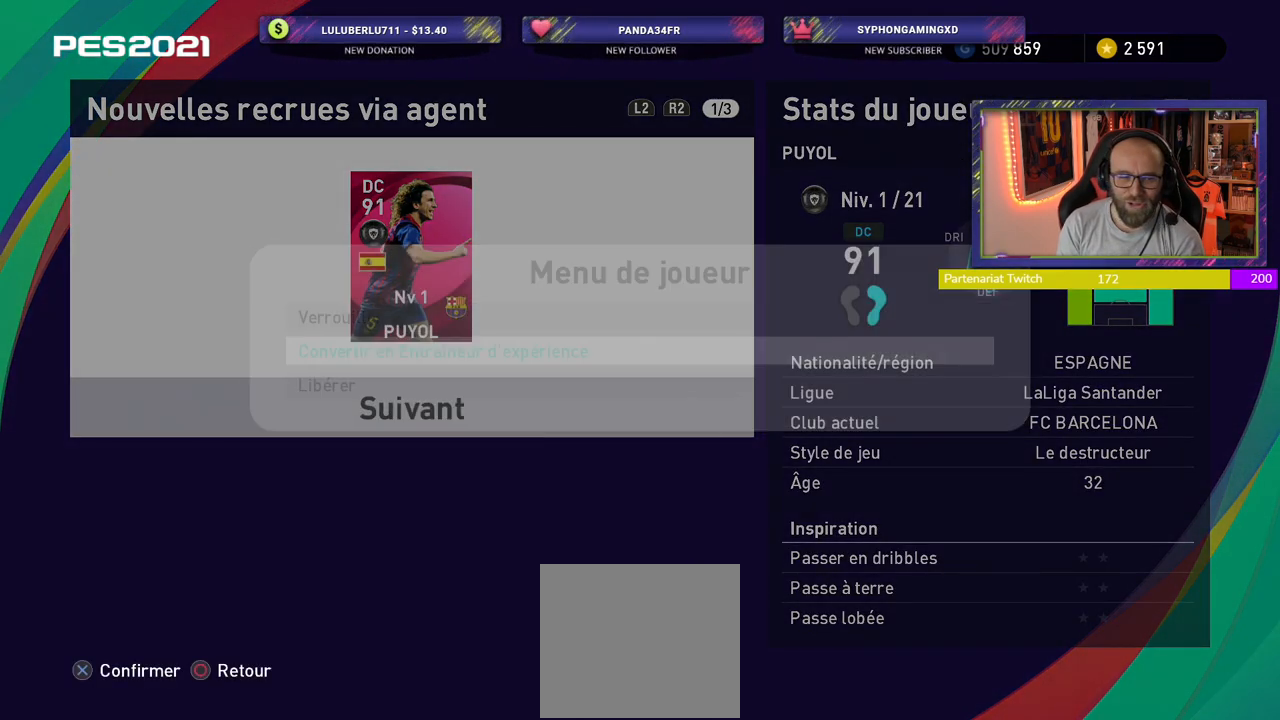
{"buttons": [], "left_stick": "center", "right_stick": "center", "events": [[20, "CROSS", "up"]]}
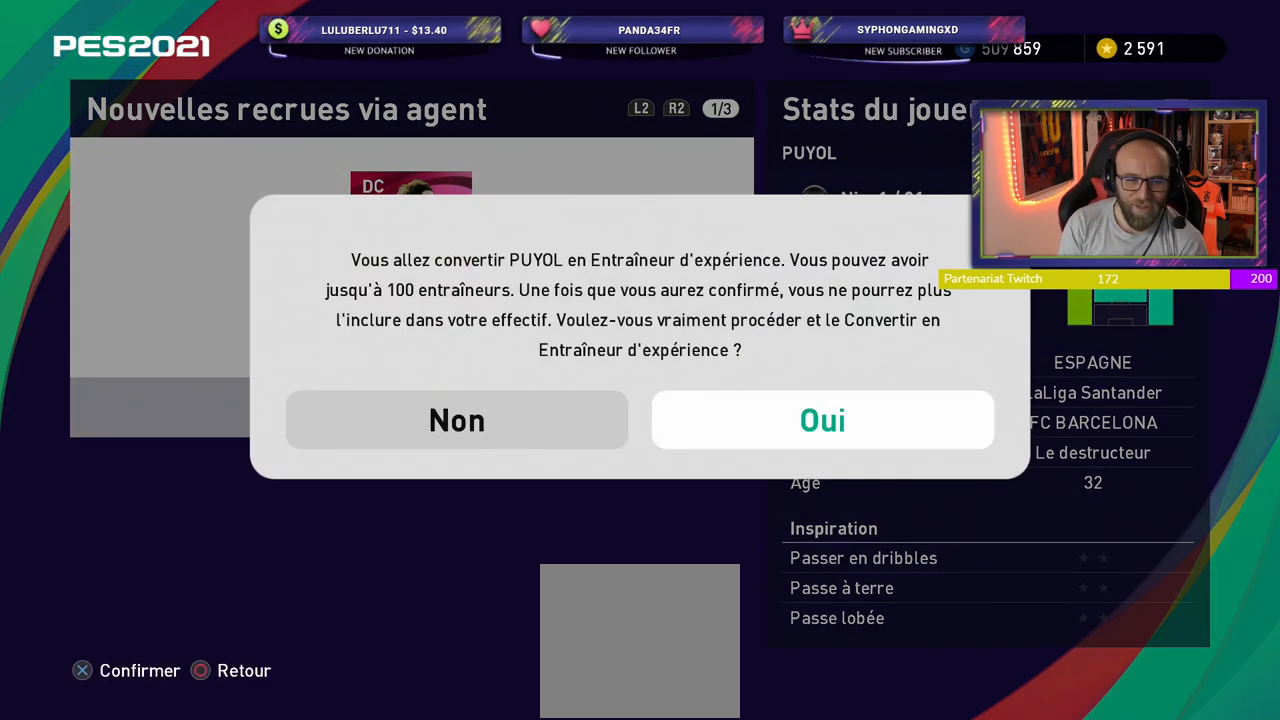
{"buttons": ["CROSS"], "left_stick": "center", "right_stick": "center", "events": [[340, "CROSS", "down"]]}
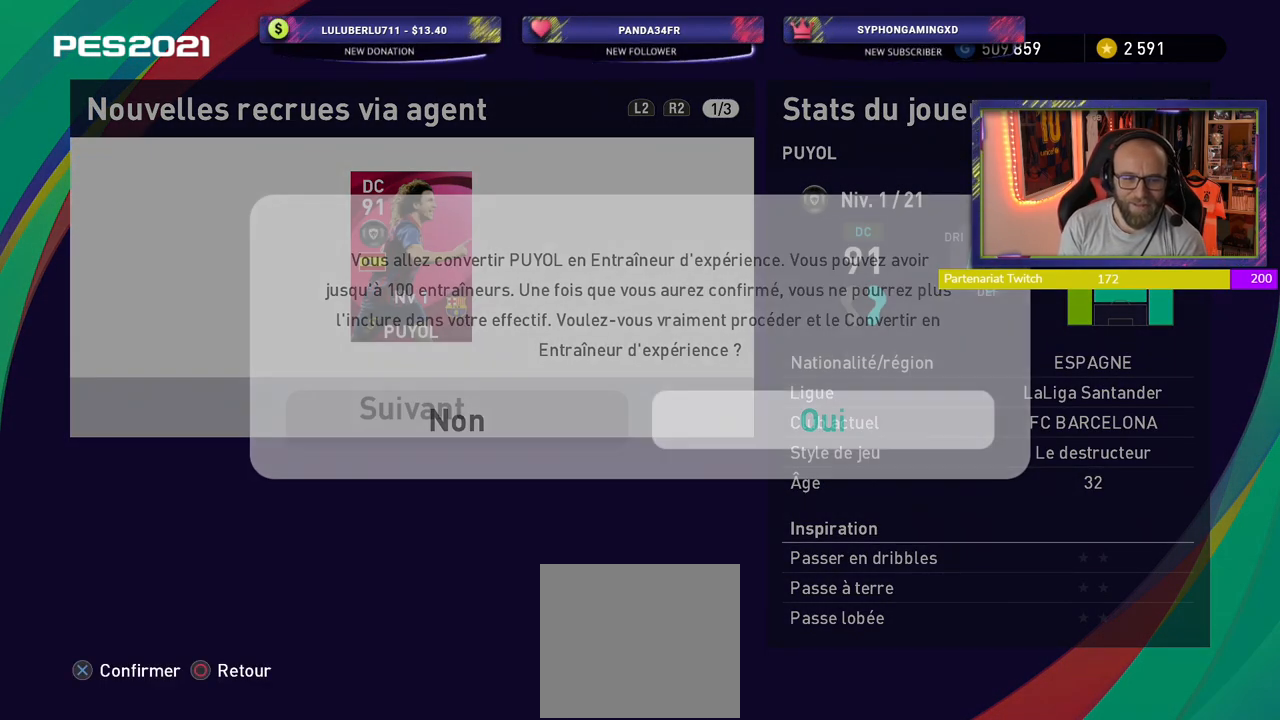
{"buttons": [], "left_stick": "center", "right_stick": "center", "events": [[40, "CROSS", "up"]]}
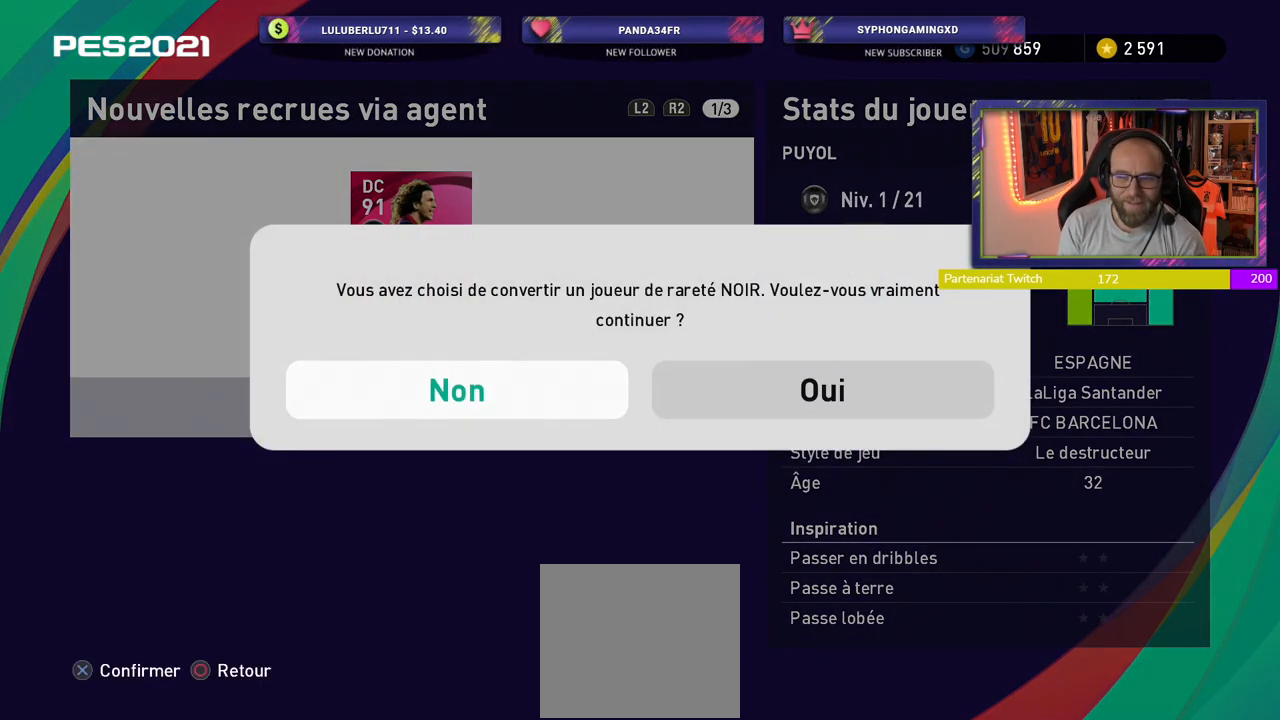
{"buttons": [], "left_stick": "center", "right_stick": "center", "events": [[280, "CROSS", "down"], [420, "CROSS", "up"]]}
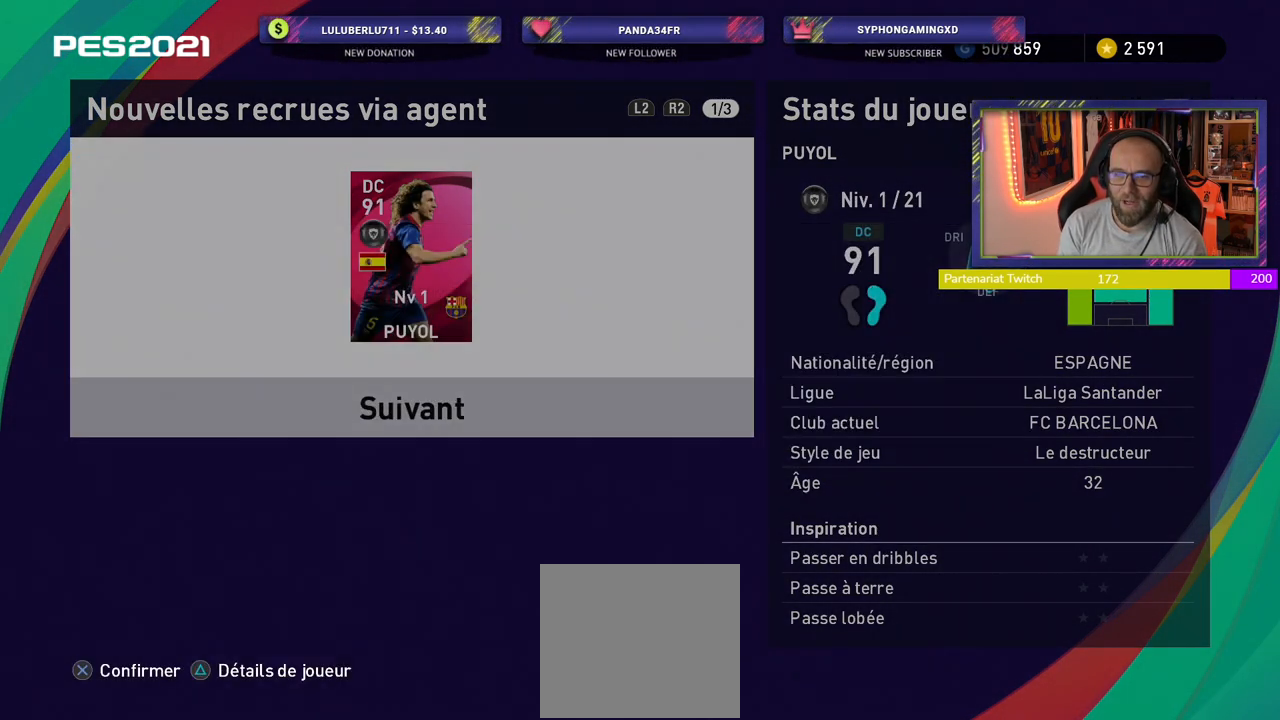
{"buttons": [], "left_stick": "center", "right_stick": "center", "events": []}
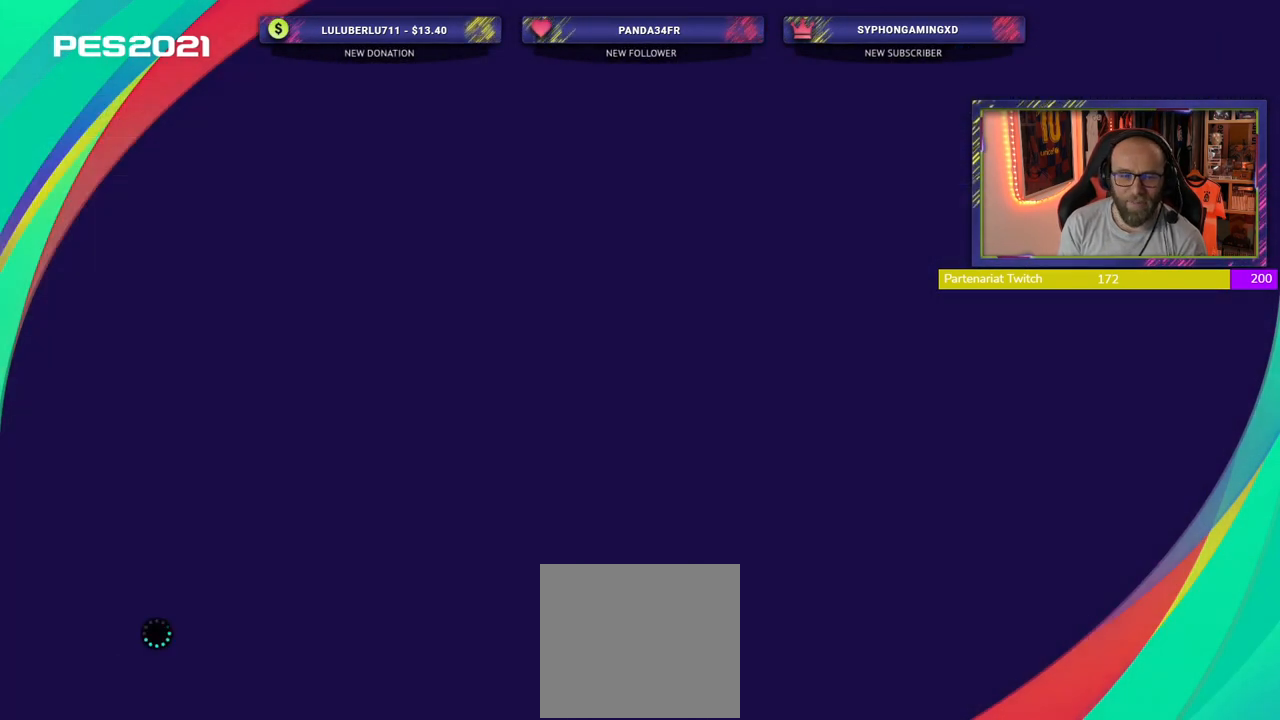
{"buttons": [], "left_stick": "center", "right_stick": "center", "events": []}